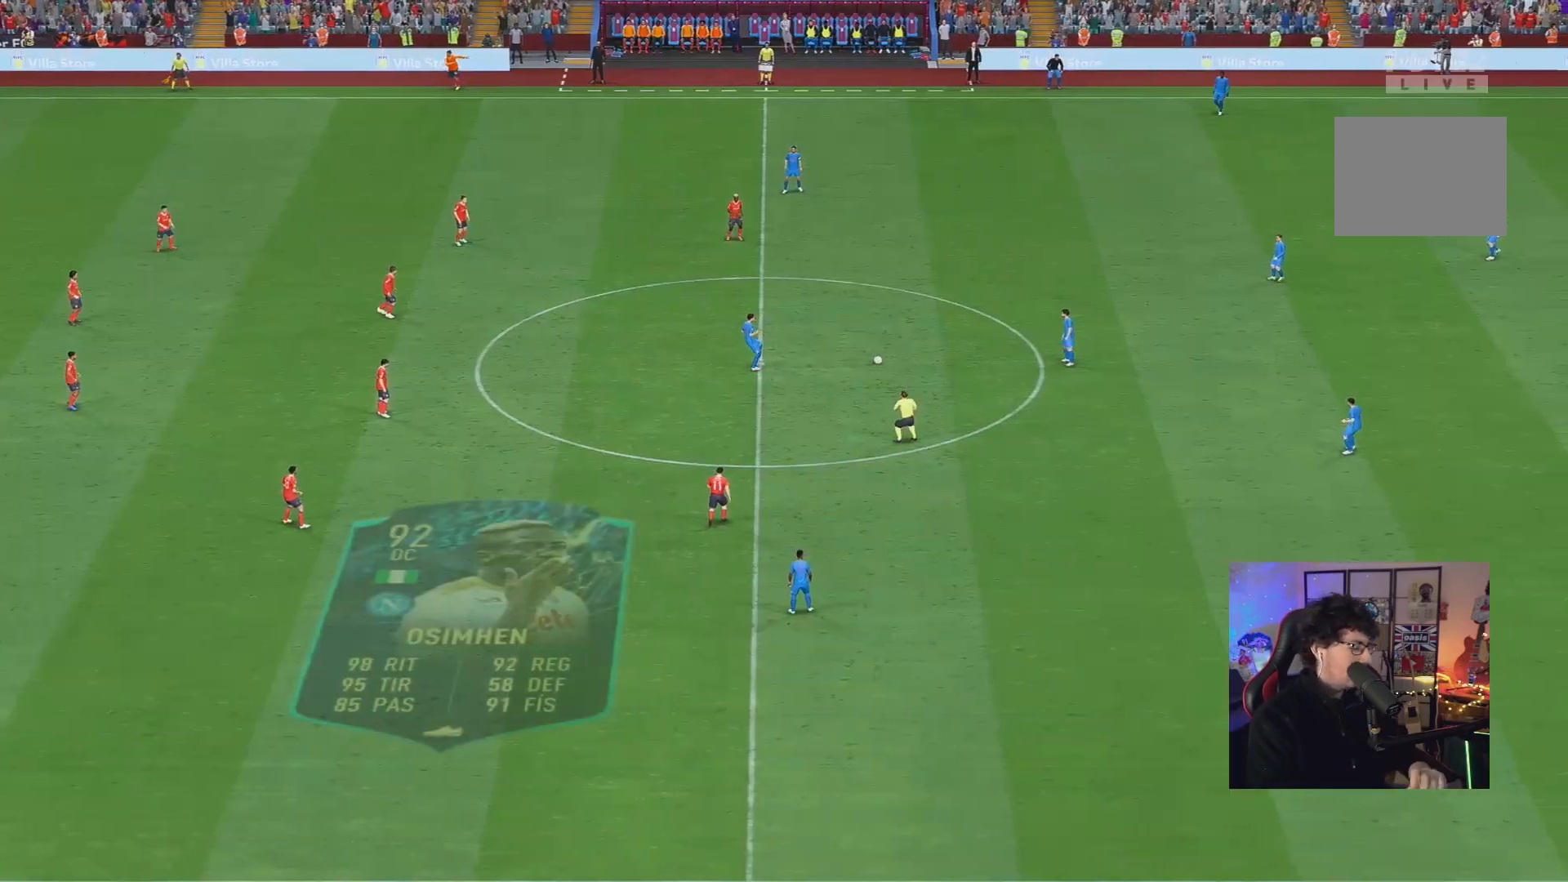
Gameplay with a controller (Xbox layout); each line is a JSON object with the inputs held at the frame after it (dt_ms = milliseconds from this image to that frame). "events" lists button and stick changes between this image and that frame as [ms after this image, input, new state], when the widget could be followed in between. Not read: L3 R3.
{"dt_ms": 500, "buttons": [], "left_stick": "up-left", "right_stick": "center", "events": [[500, "left_stick", "up-left"]]}
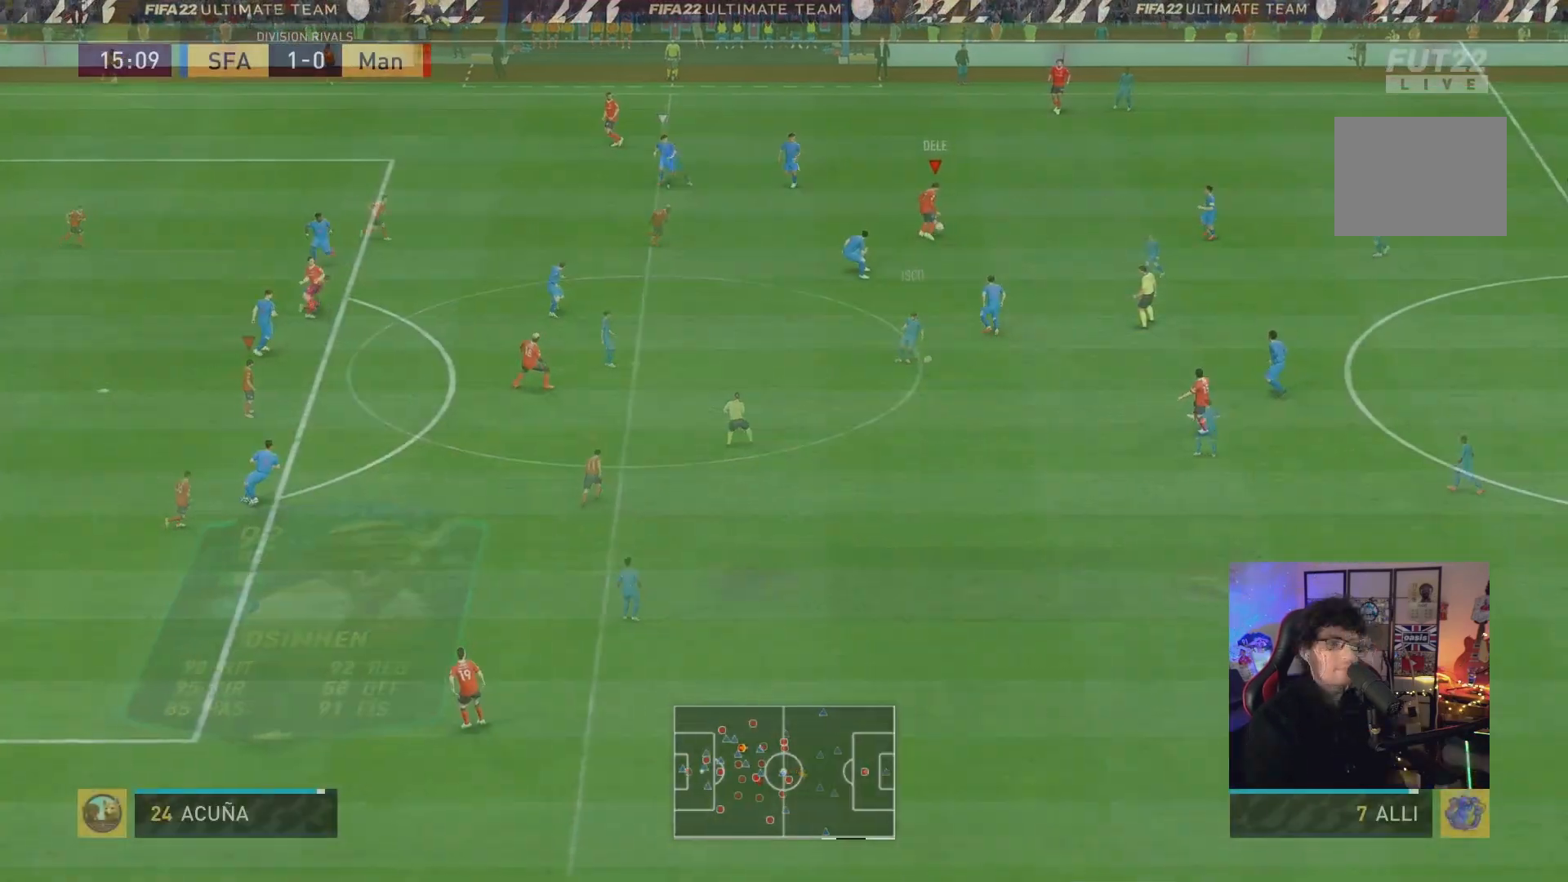
{"dt_ms": 500, "buttons": [], "left_stick": "down-right", "right_stick": "center", "events": [[167, "left_stick", "left"], [417, "left_stick", "down-right"]]}
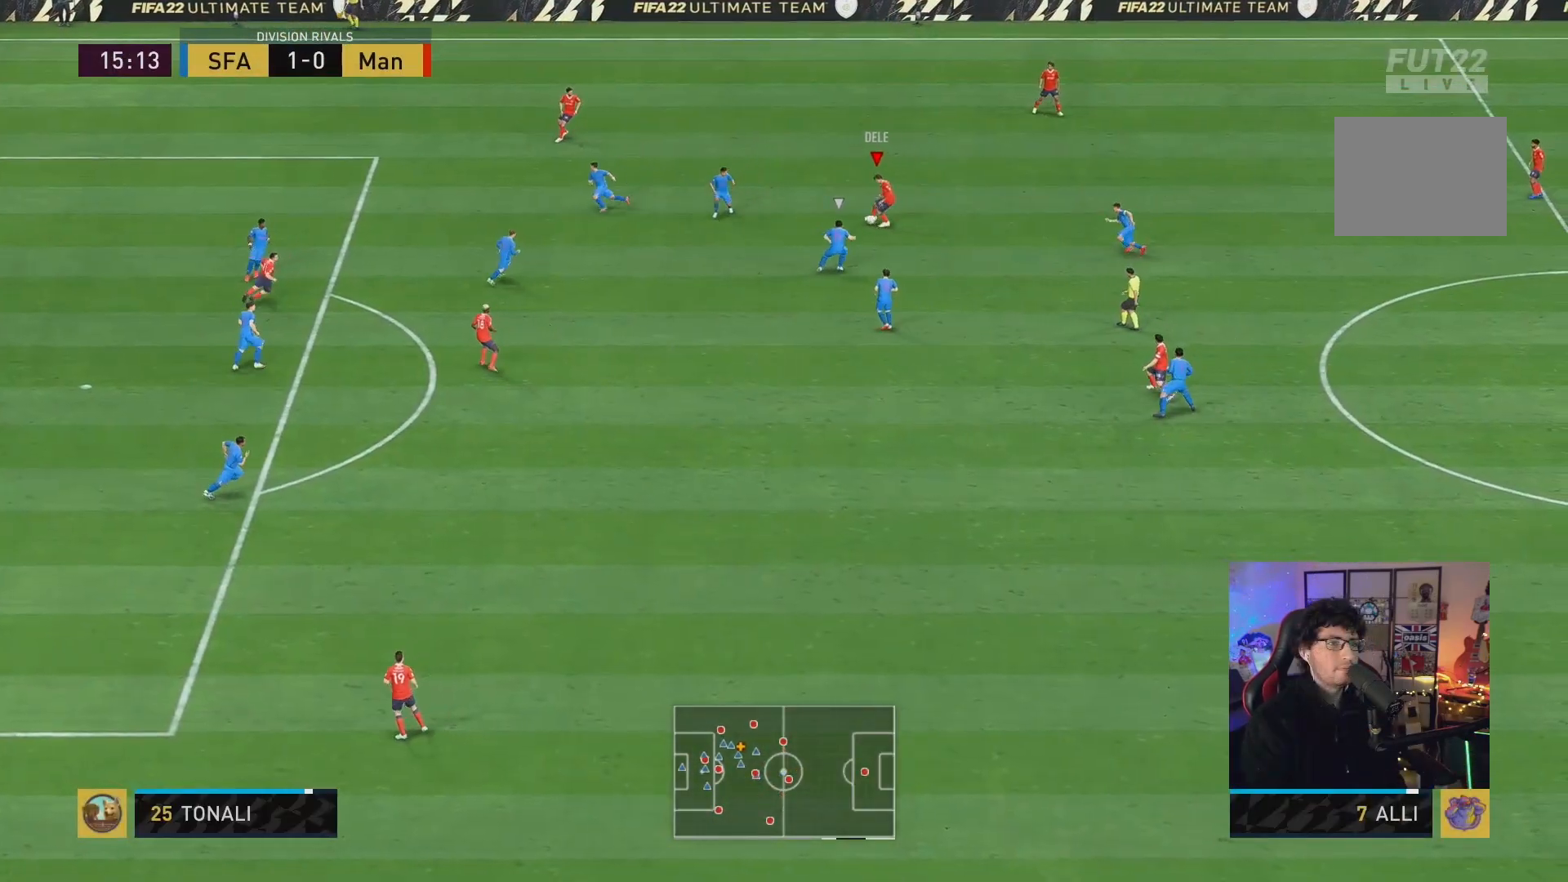
{"dt_ms": 500, "buttons": [], "left_stick": "down-right", "right_stick": "center", "events": []}
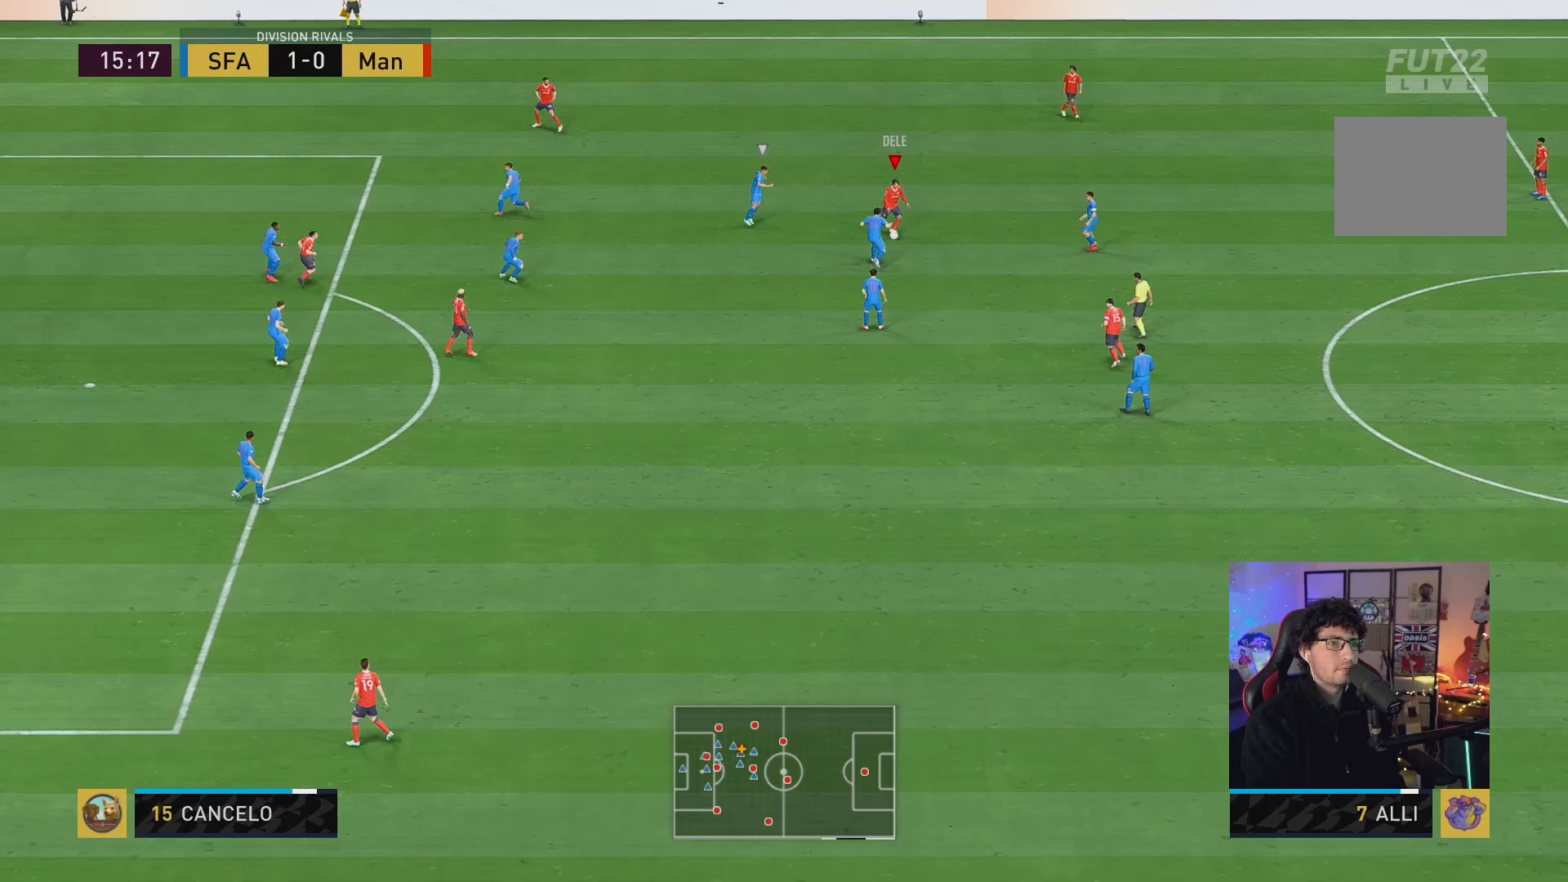
{"dt_ms": 500, "buttons": ["R2"], "left_stick": "down", "right_stick": "center", "events": [[117, "A", "down"], [183, "A", "up"], [233, "left_stick", "down"], [367, "R2", "down"]]}
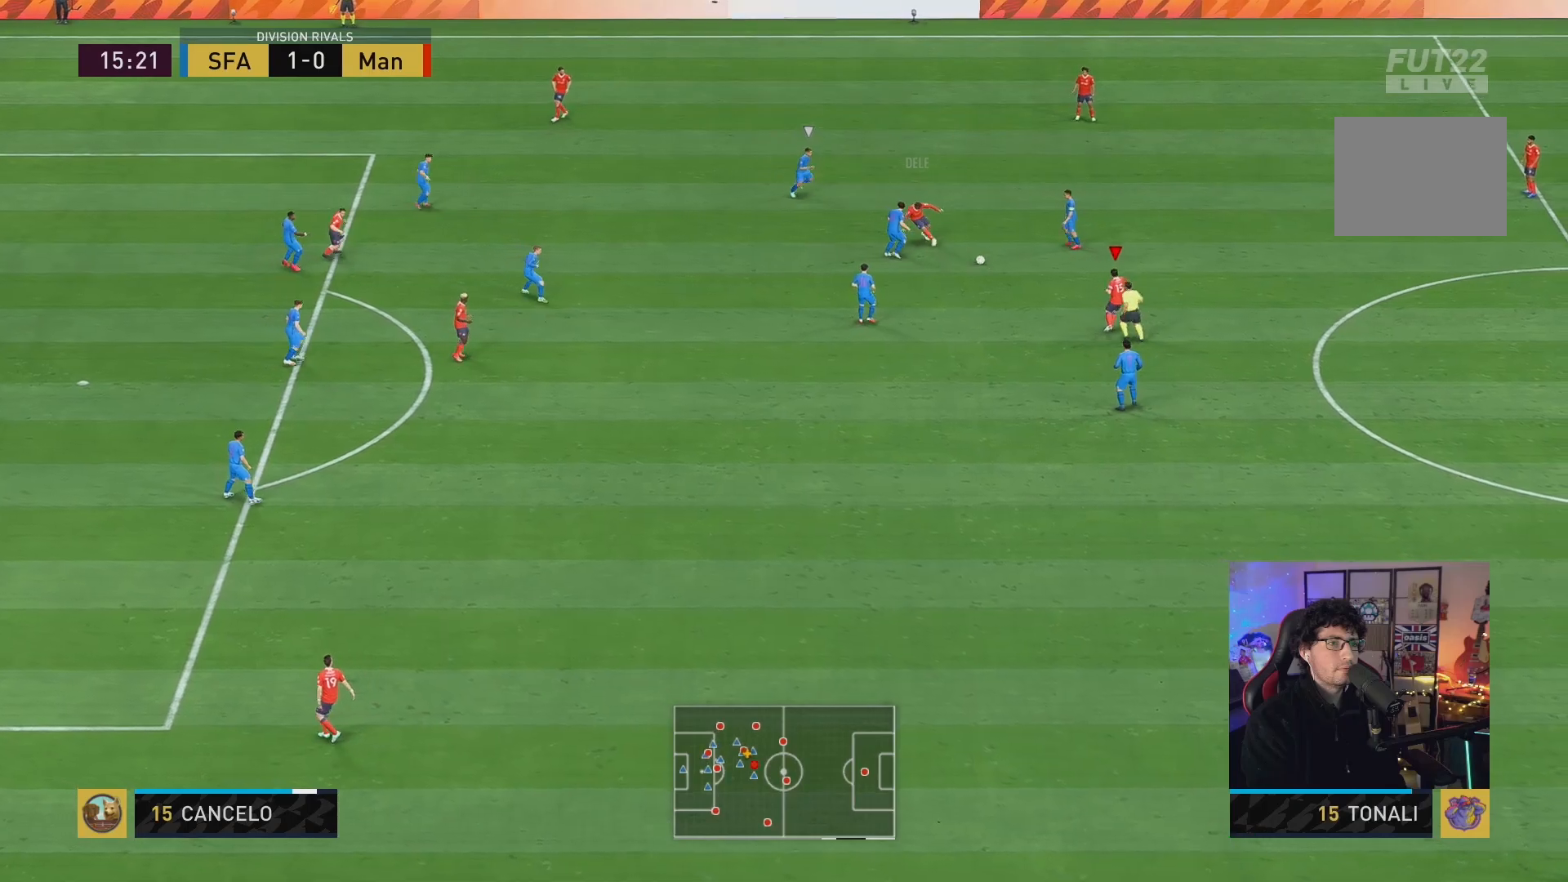
{"dt_ms": 500, "buttons": [], "left_stick": "down", "right_stick": "center", "events": [[17, "left_stick", "center"], [133, "R2", "up"], [183, "left_stick", "down"]]}
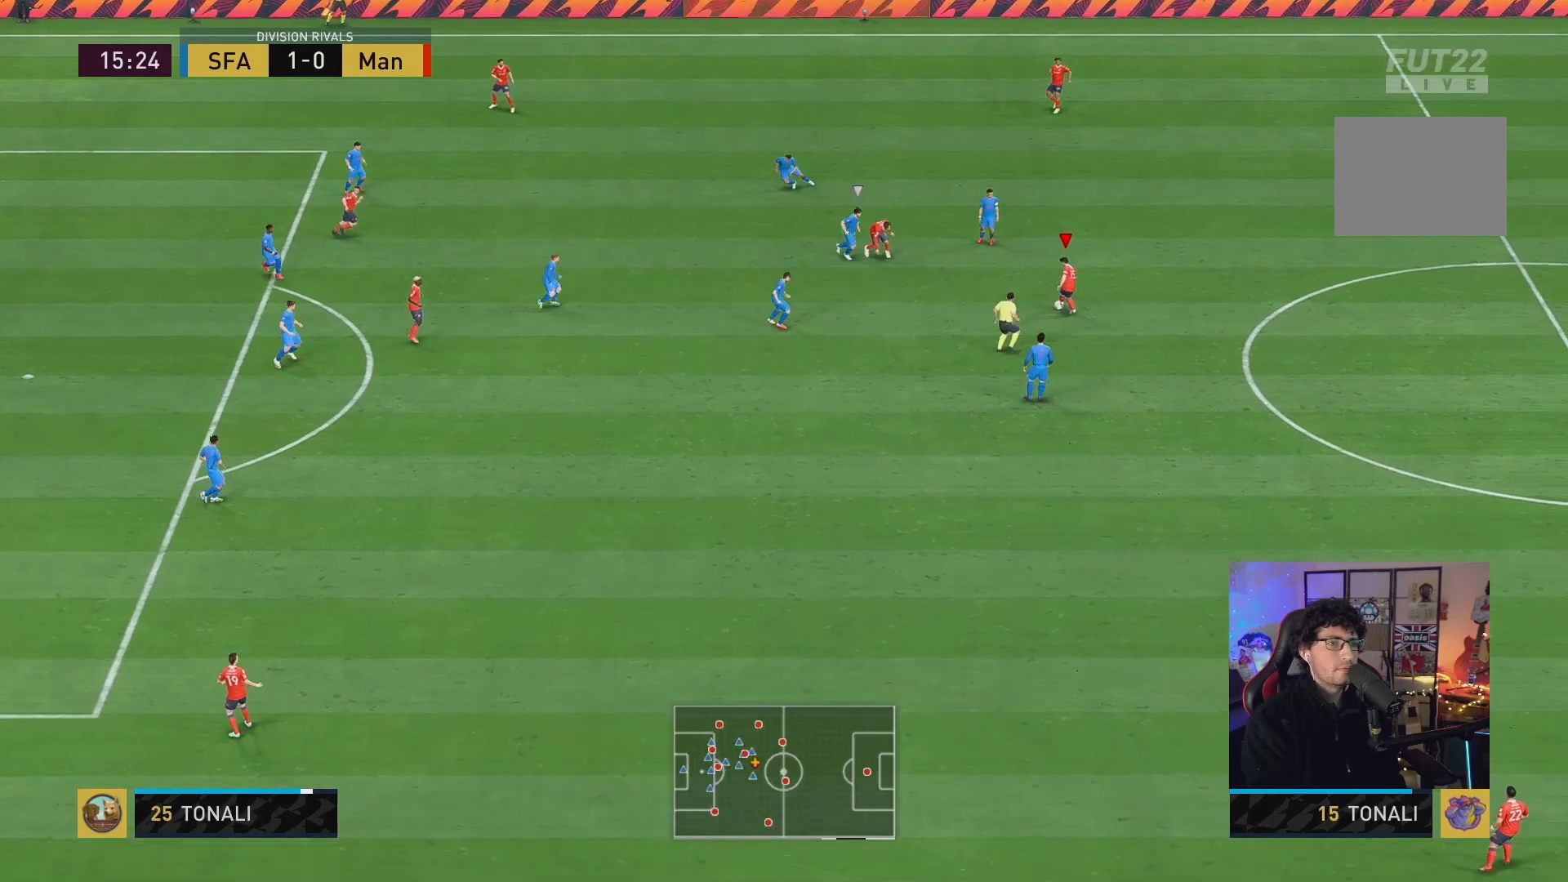
{"dt_ms": 500, "buttons": [], "left_stick": "up", "right_stick": "center", "events": [[400, "left_stick", "up"]]}
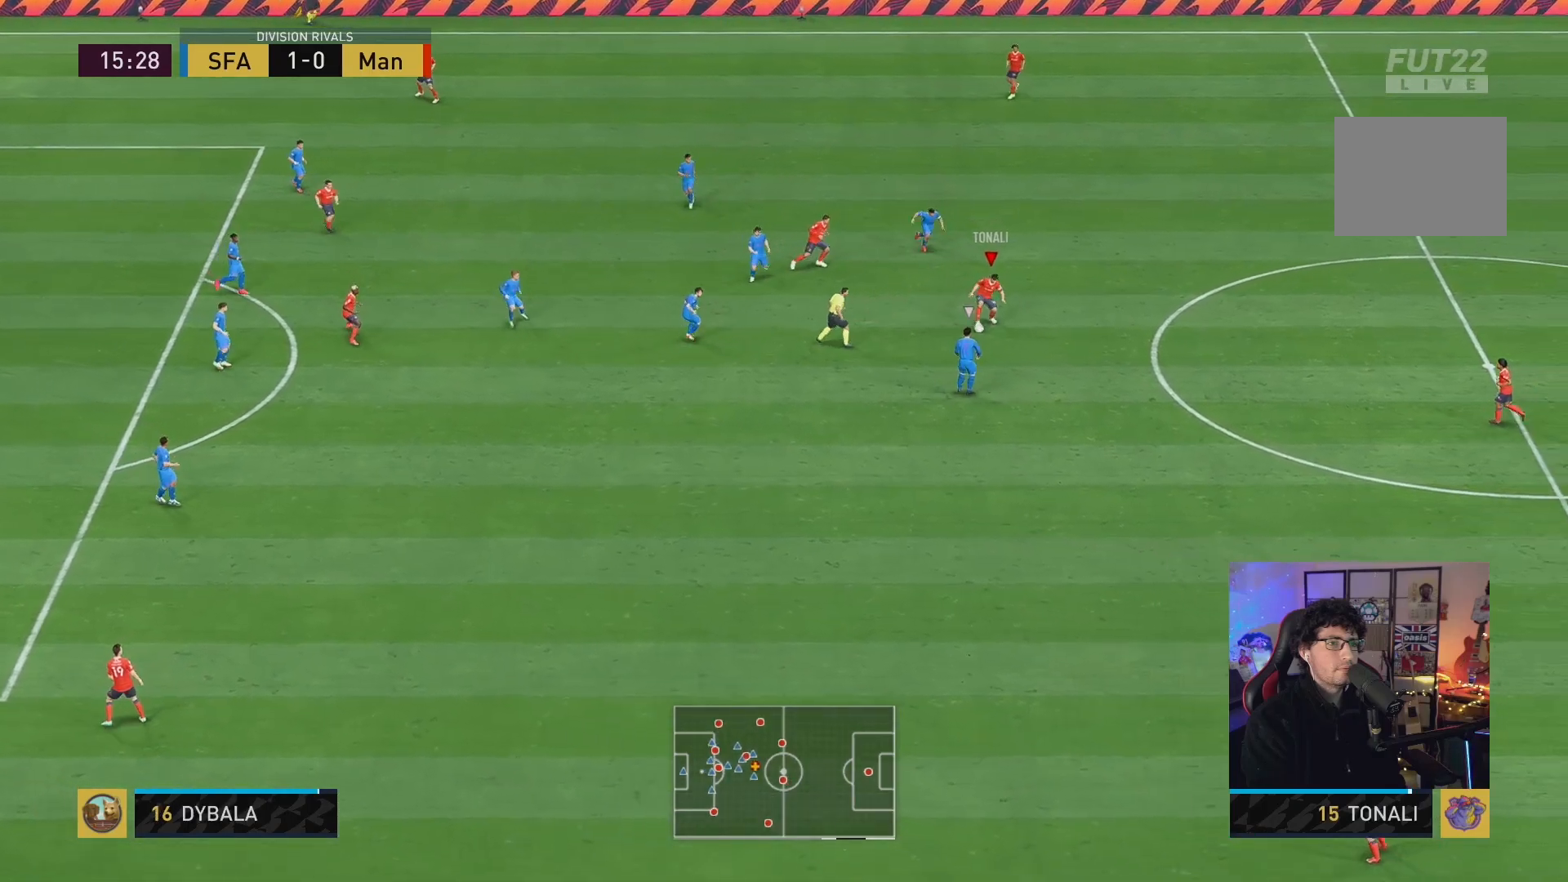
{"dt_ms": 500, "buttons": [], "left_stick": "down-left", "right_stick": "center", "events": [[267, "left_stick", "left"], [333, "left_stick", "down-left"]]}
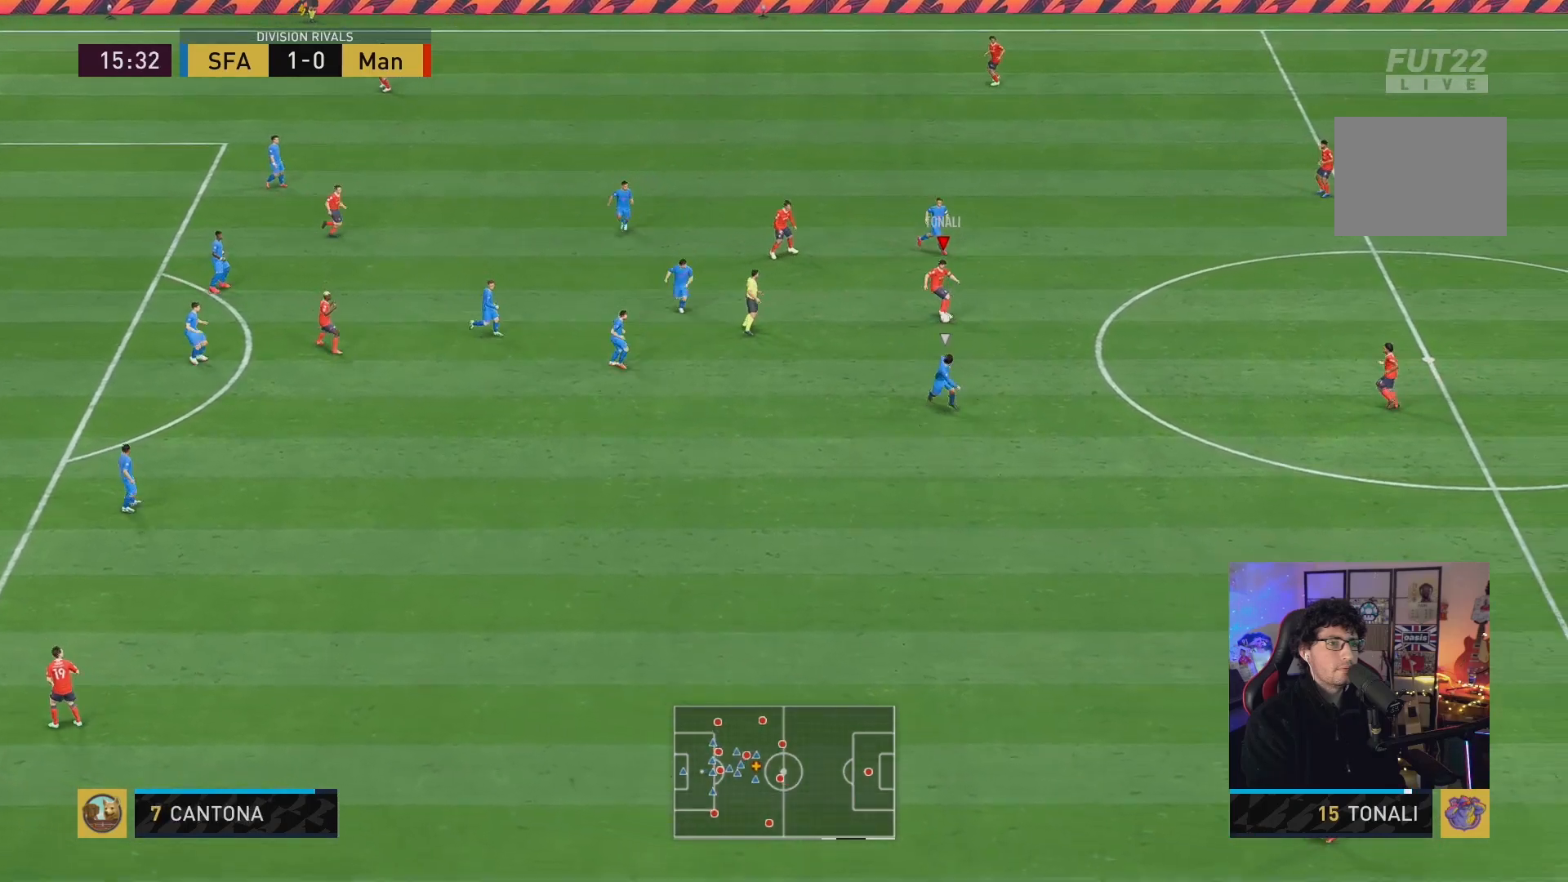
{"dt_ms": 500, "buttons": [], "left_stick": "up-left", "right_stick": "center", "events": [[450, "left_stick", "up-left"]]}
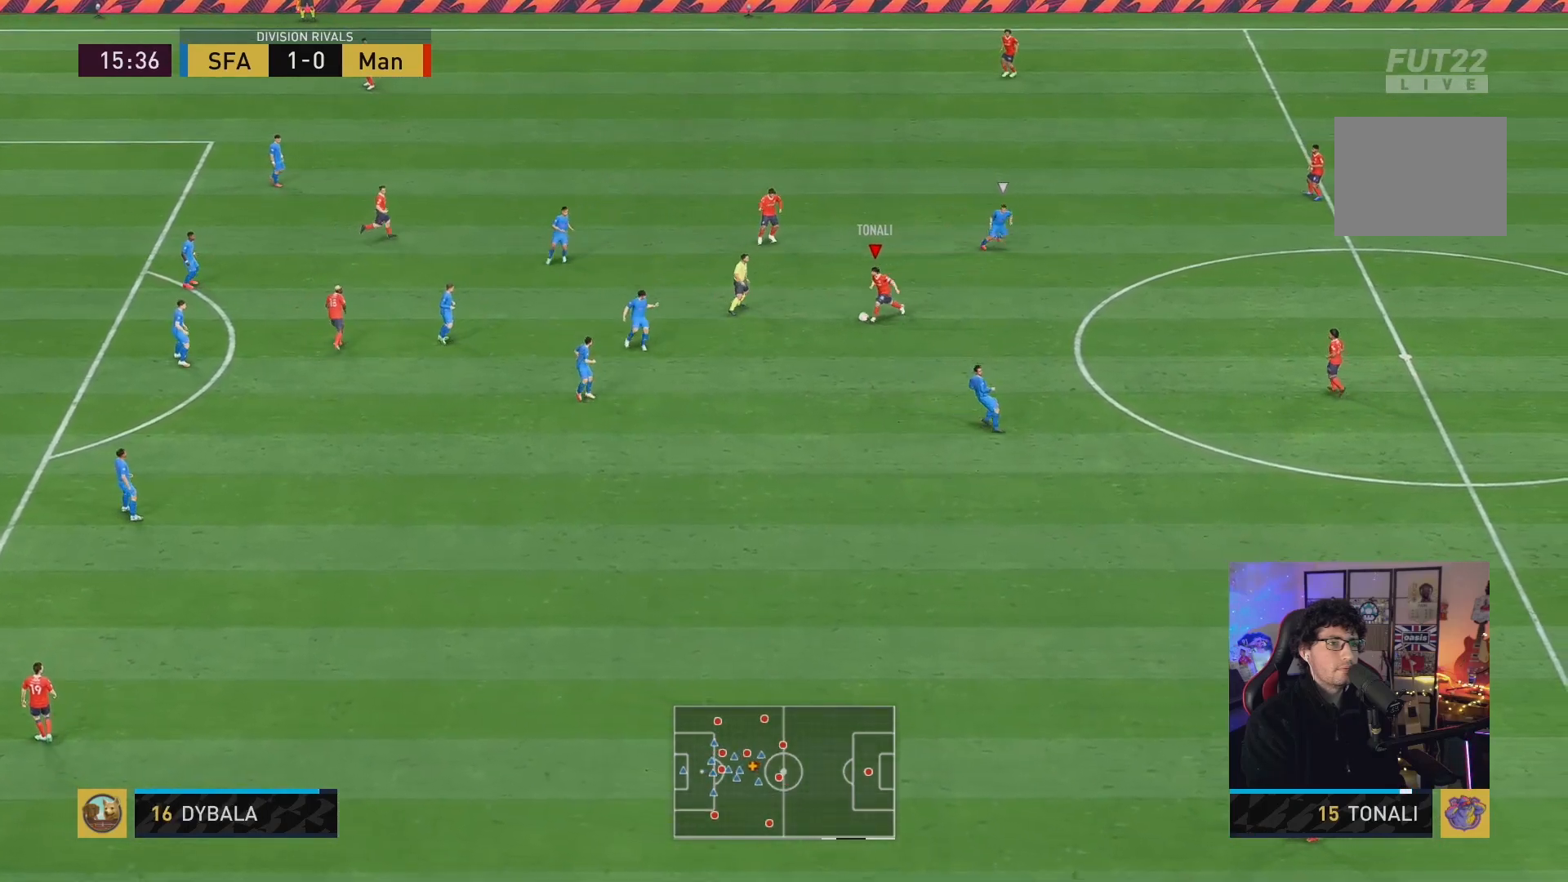
{"dt_ms": 500, "buttons": ["R2"], "left_stick": "center", "right_stick": "center", "events": [[183, "A", "down"], [250, "A", "up"], [400, "R2", "down"], [450, "left_stick", "center"]]}
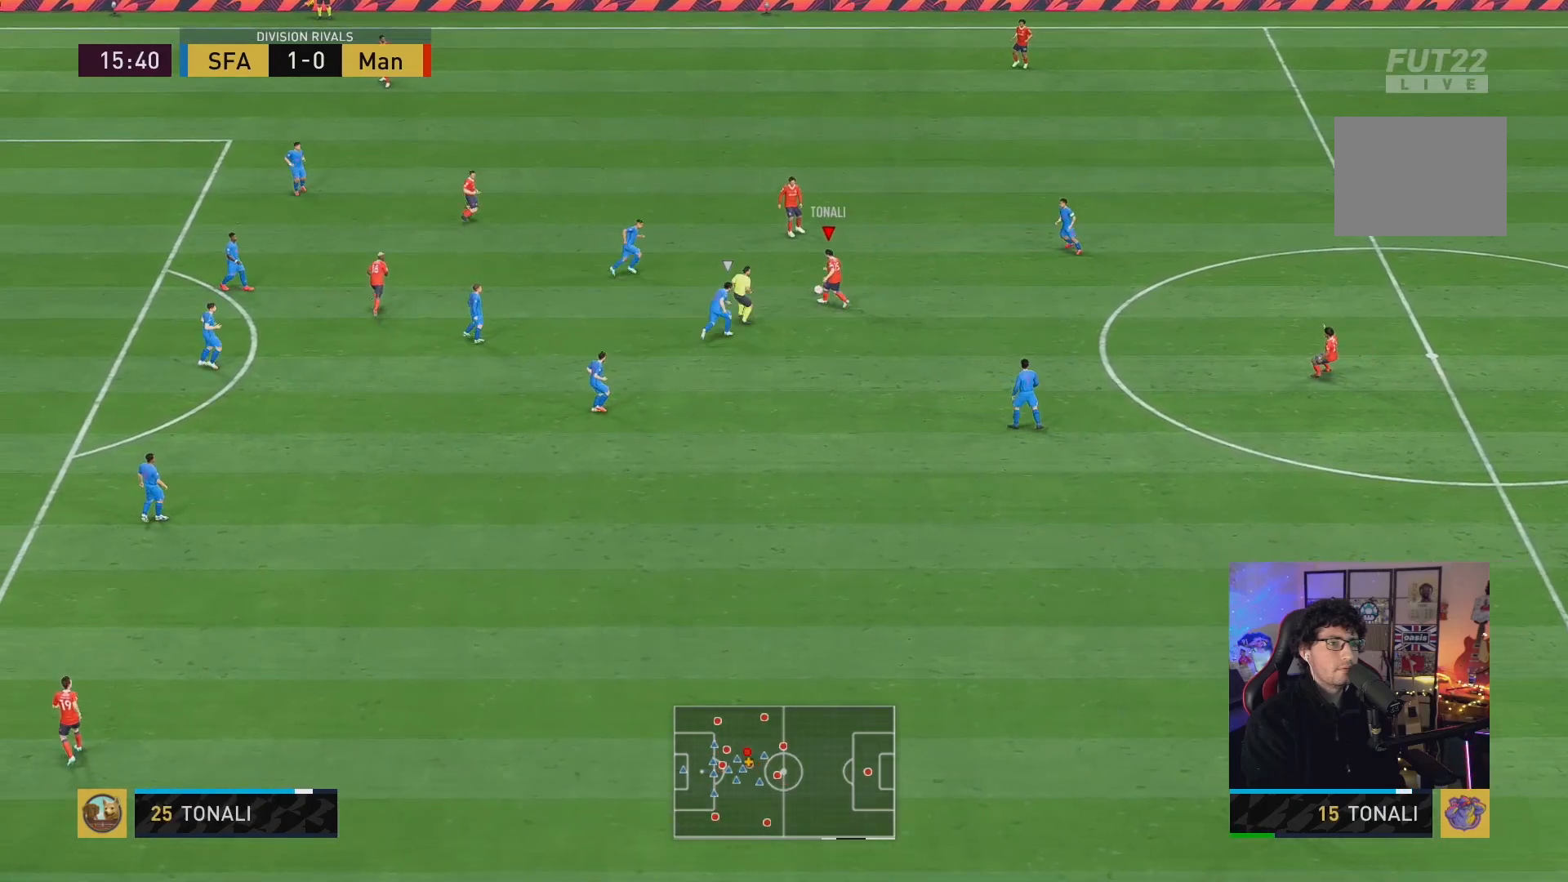
{"dt_ms": 500, "buttons": [], "left_stick": "up-left", "right_stick": "center", "events": [[283, "R2", "up"], [283, "left_stick", "up-left"]]}
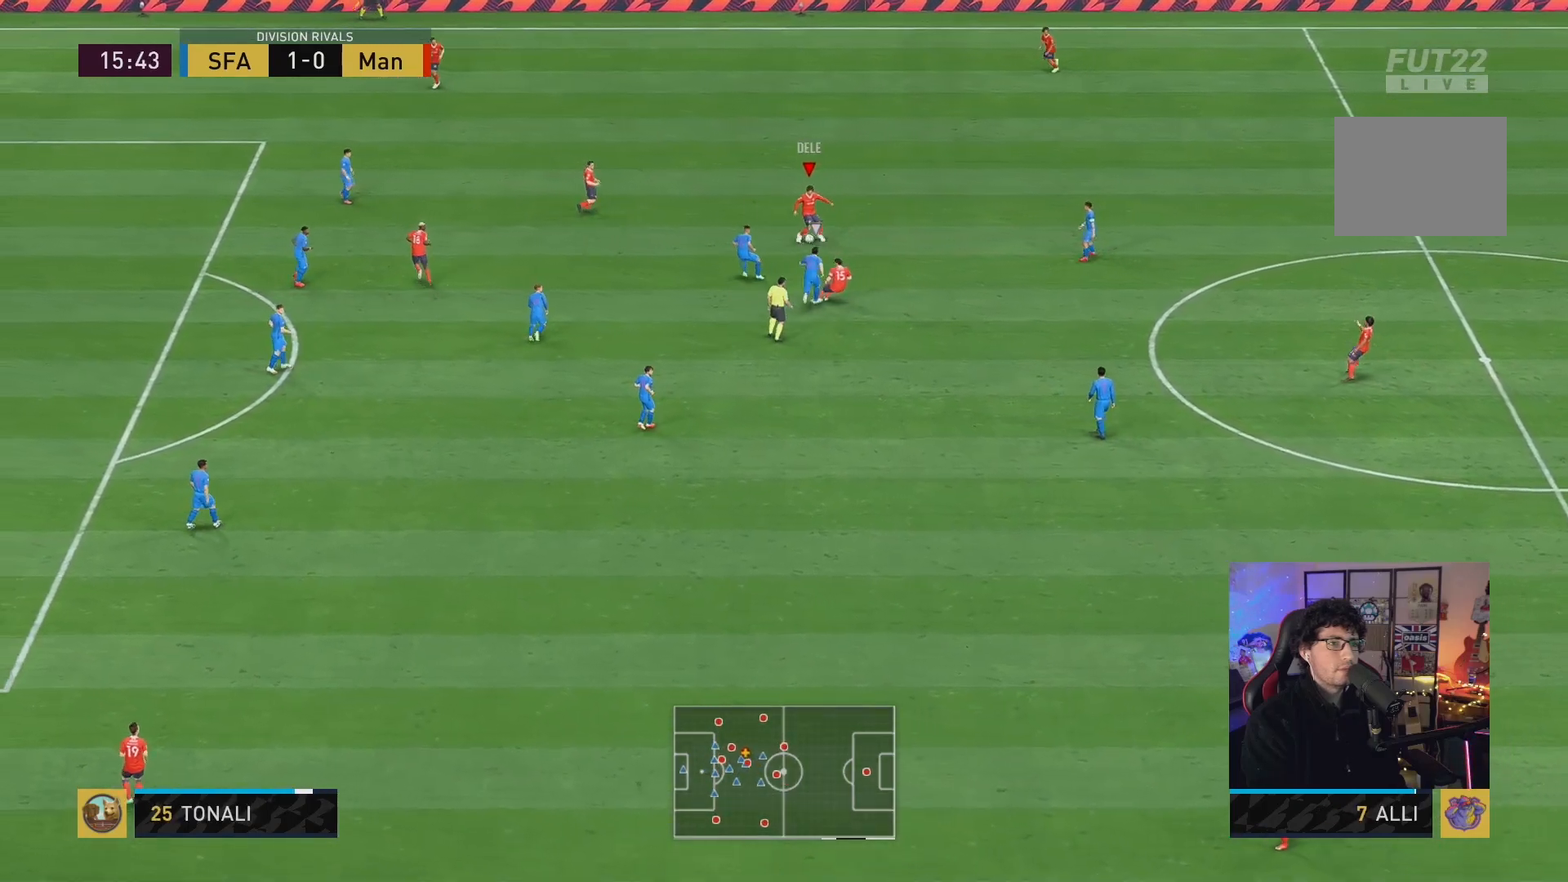
{"dt_ms": 500, "buttons": ["R2"], "left_stick": "left", "right_stick": "center", "events": [[83, "A", "down"], [183, "A", "up"], [250, "left_stick", "left"], [317, "R2", "down"]]}
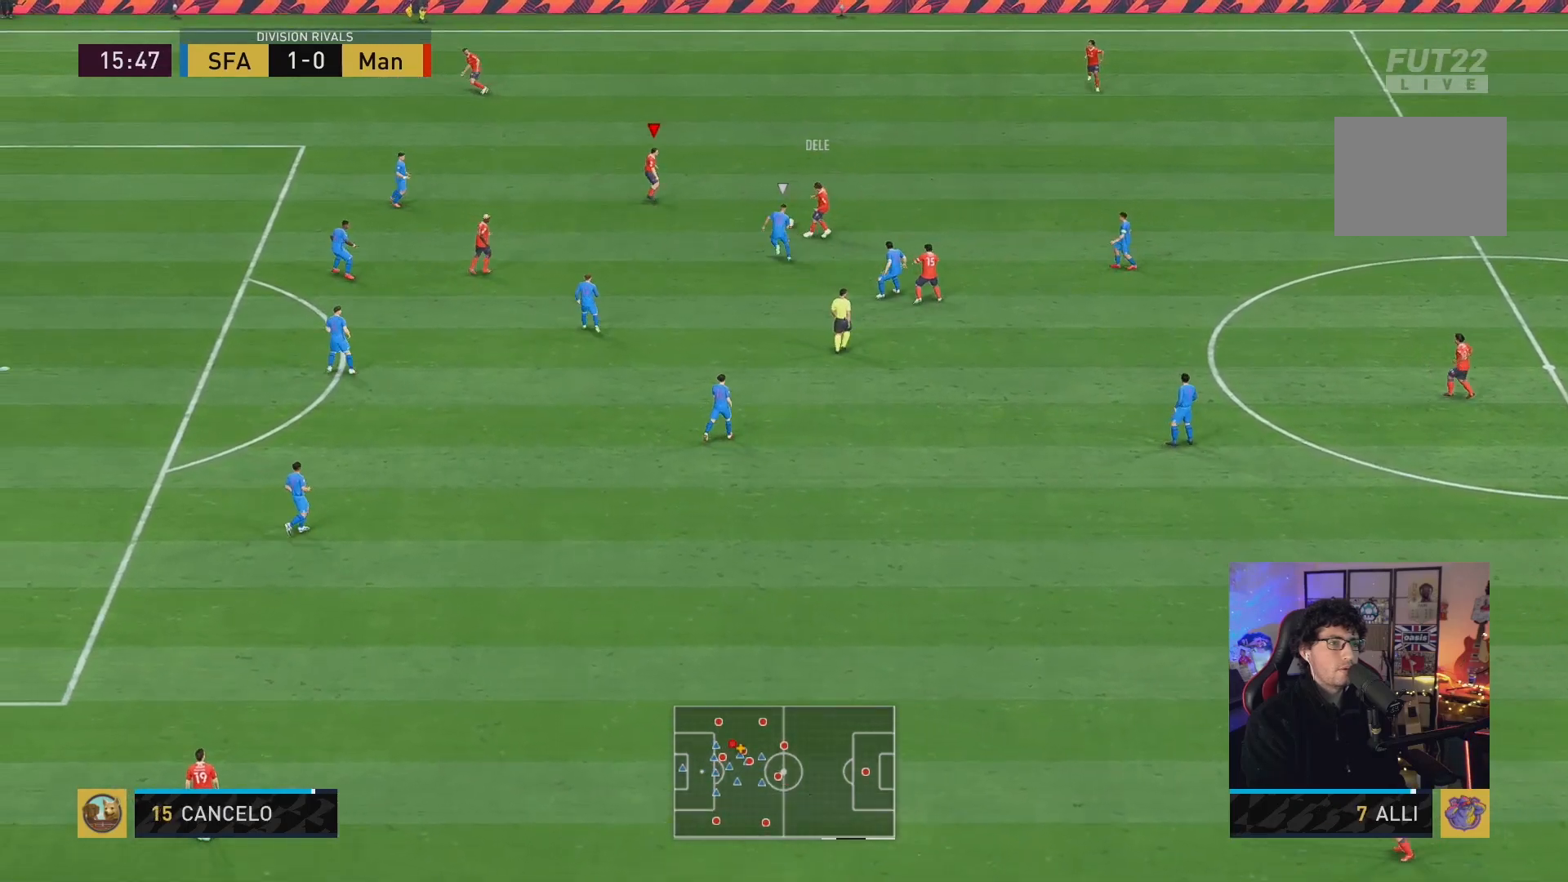
{"dt_ms": 500, "buttons": [], "left_stick": "down-left", "right_stick": "center", "events": [[183, "R2", "up"], [333, "left_stick", "down-left"]]}
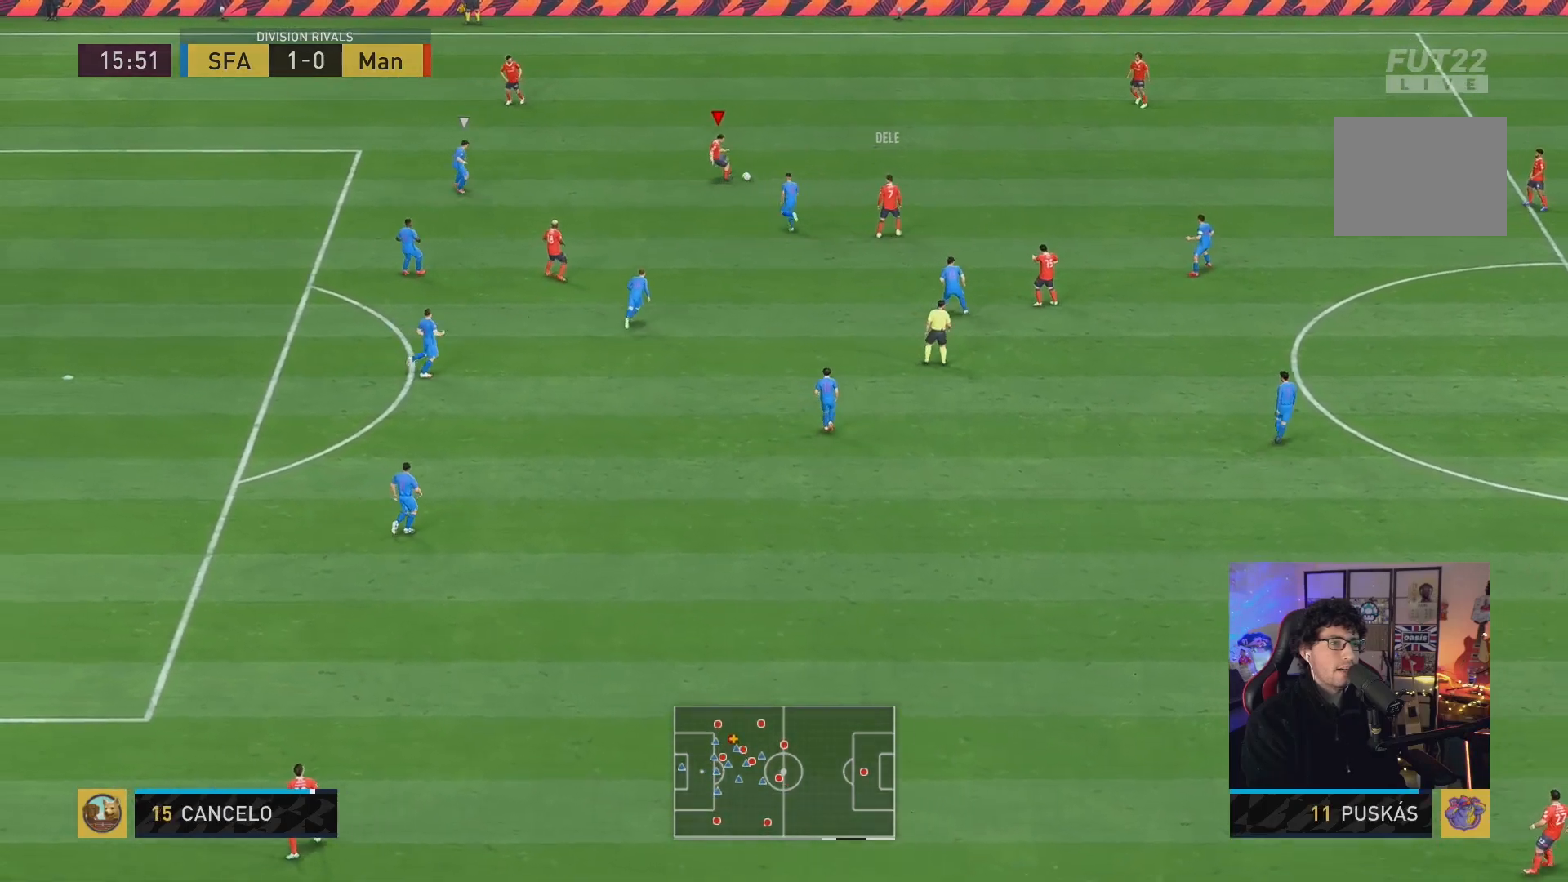
{"dt_ms": 500, "buttons": ["R2"], "left_stick": "down-left", "right_stick": "center", "events": [[167, "A", "down"], [267, "A", "up"], [400, "R2", "down"]]}
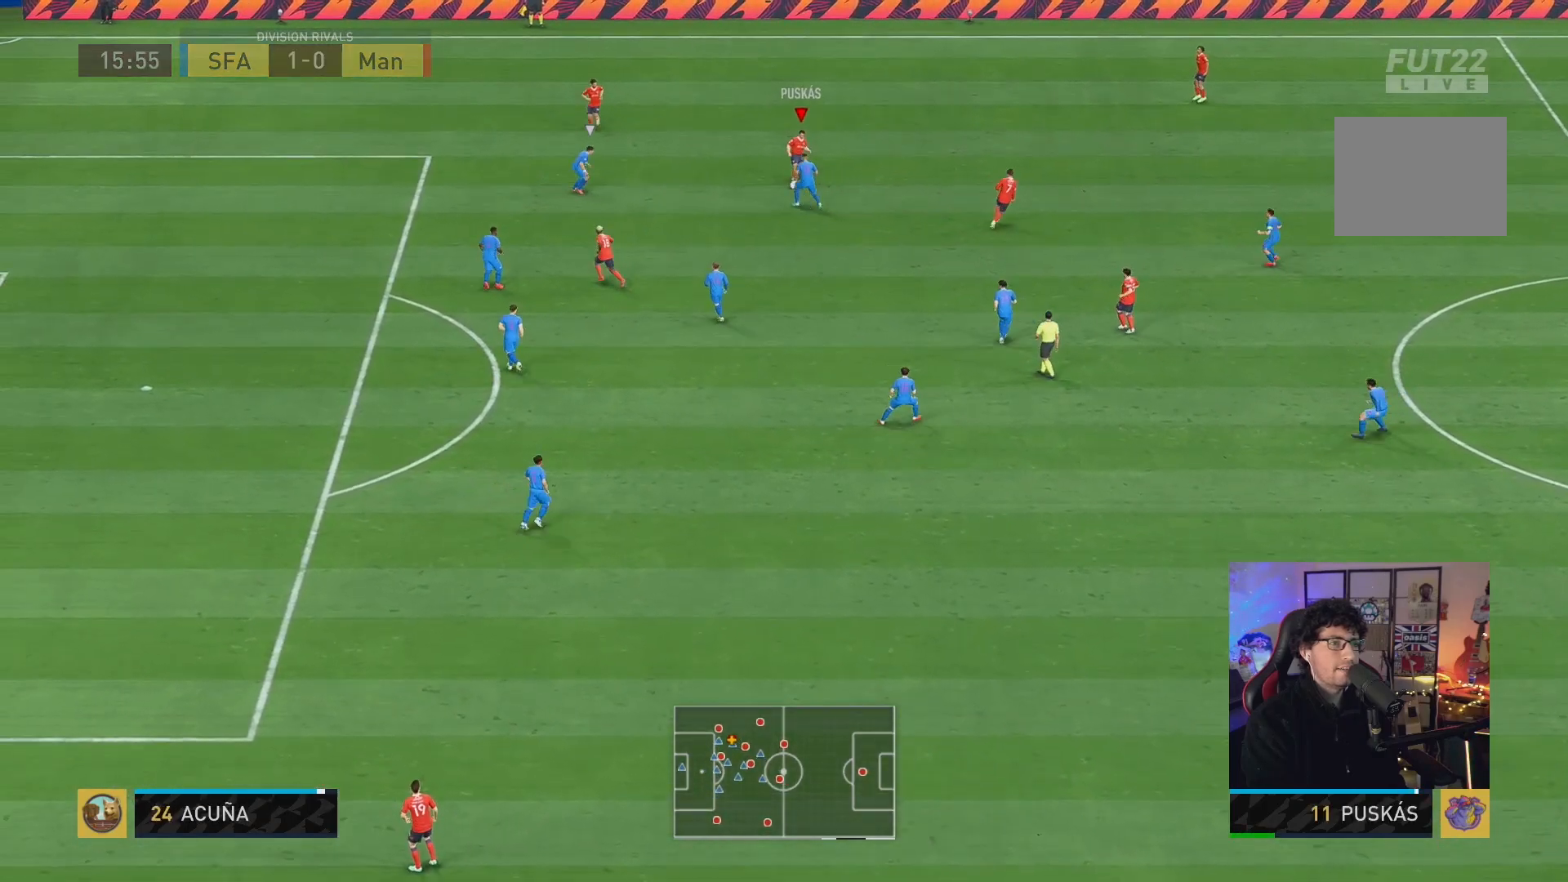
{"dt_ms": 500, "buttons": [], "left_stick": "down", "right_stick": "center", "events": [[33, "left_stick", "center"], [267, "R2", "up"], [317, "left_stick", "down"]]}
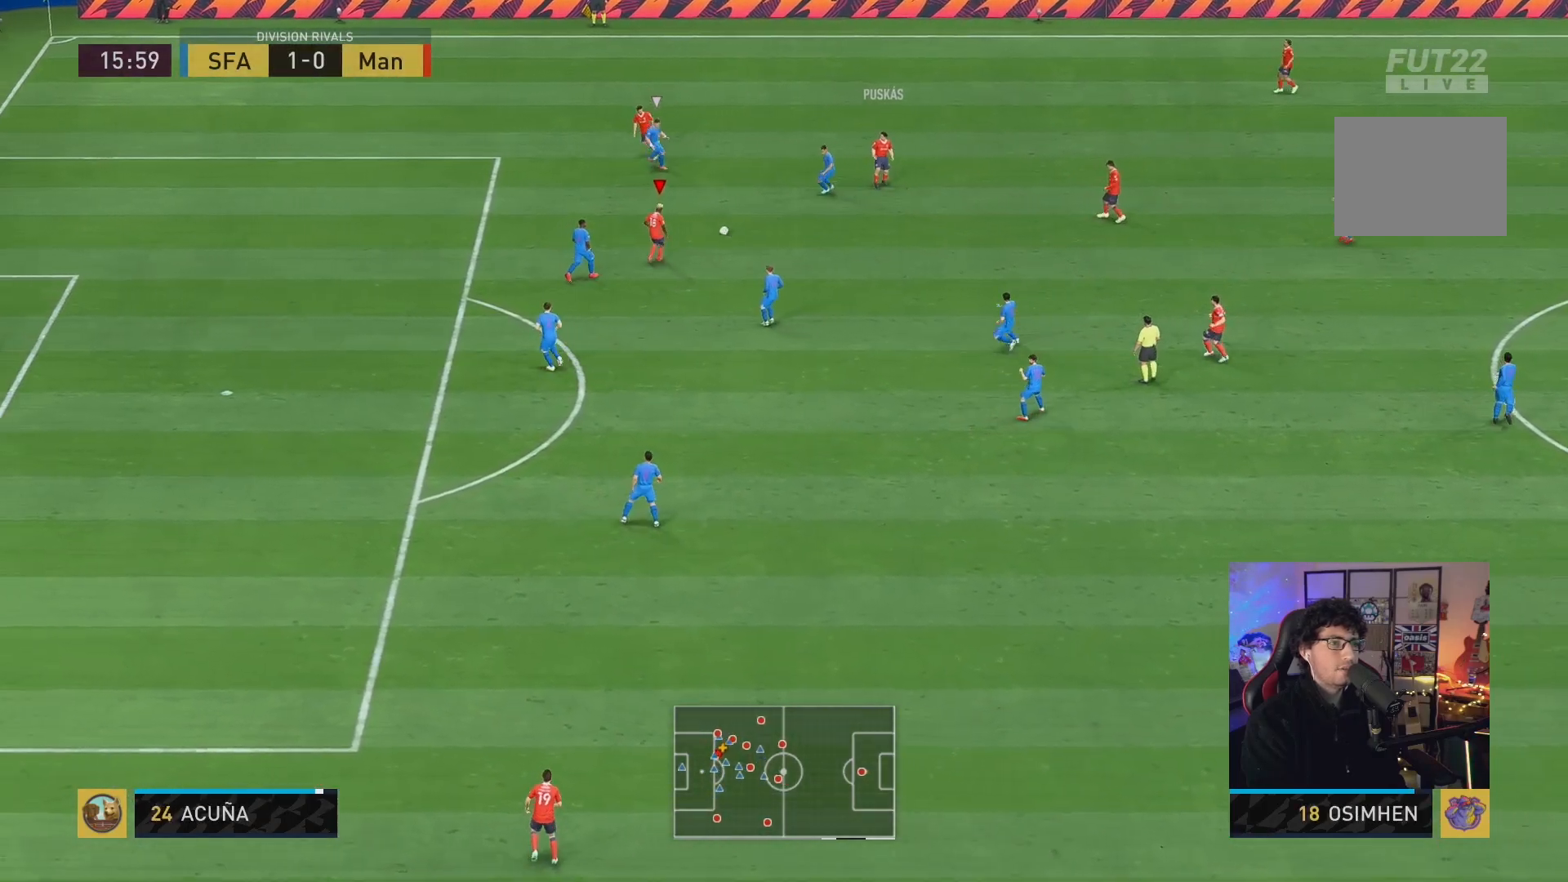
{"dt_ms": 500, "buttons": [], "left_stick": "up-left", "right_stick": "center", "events": [[250, "left_stick", "center"], [300, "left_stick", "up-left"]]}
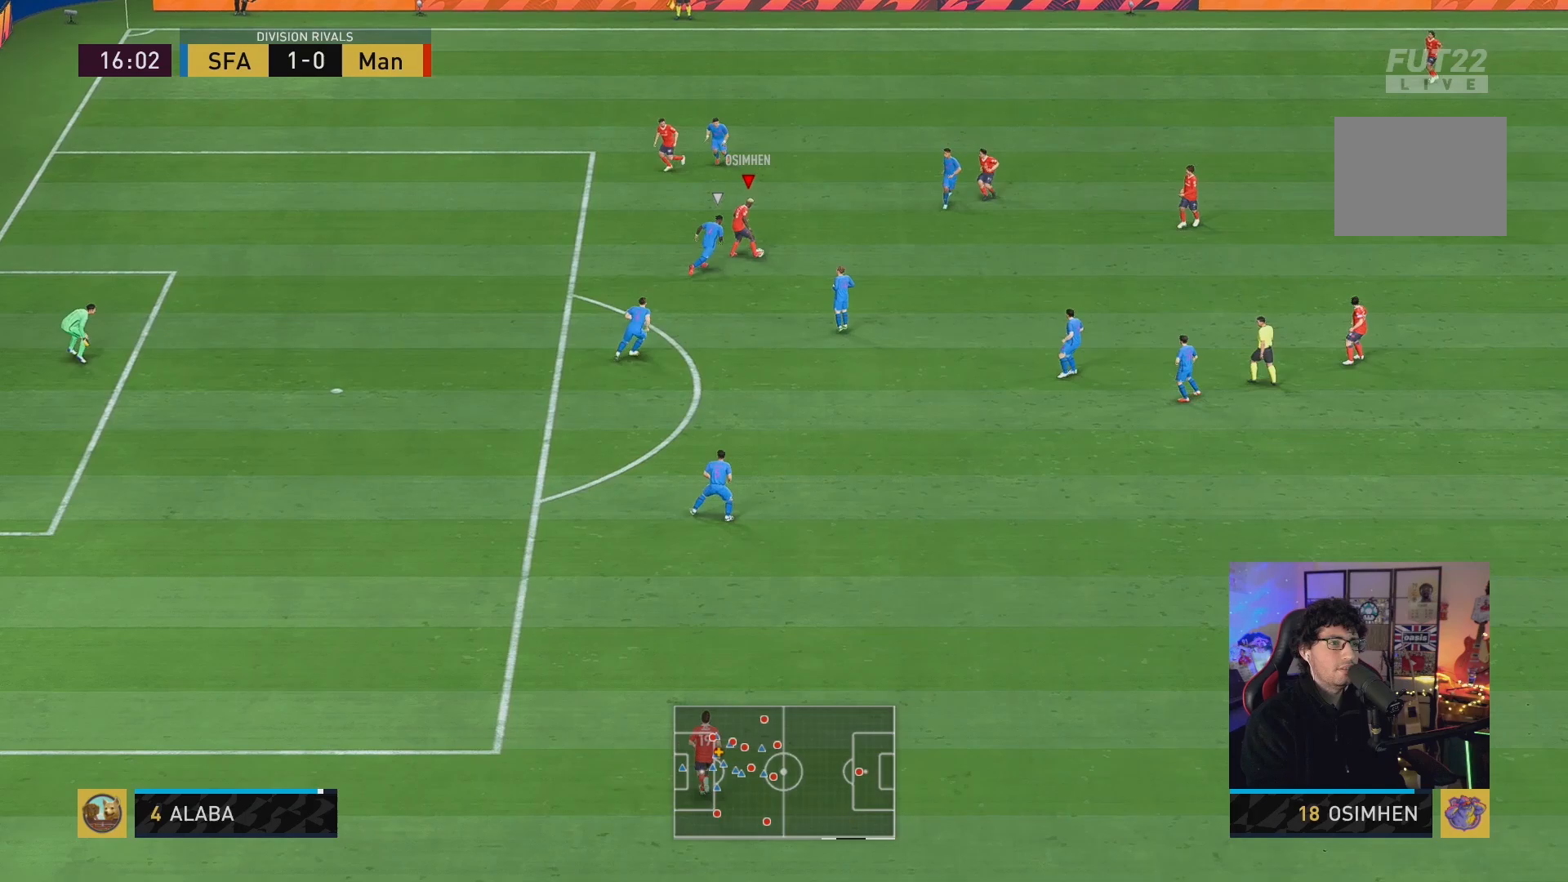
{"dt_ms": 500, "buttons": ["R2"], "left_stick": "left", "right_stick": "center", "events": [[150, "left_stick", "left"], [167, "R2", "down"]]}
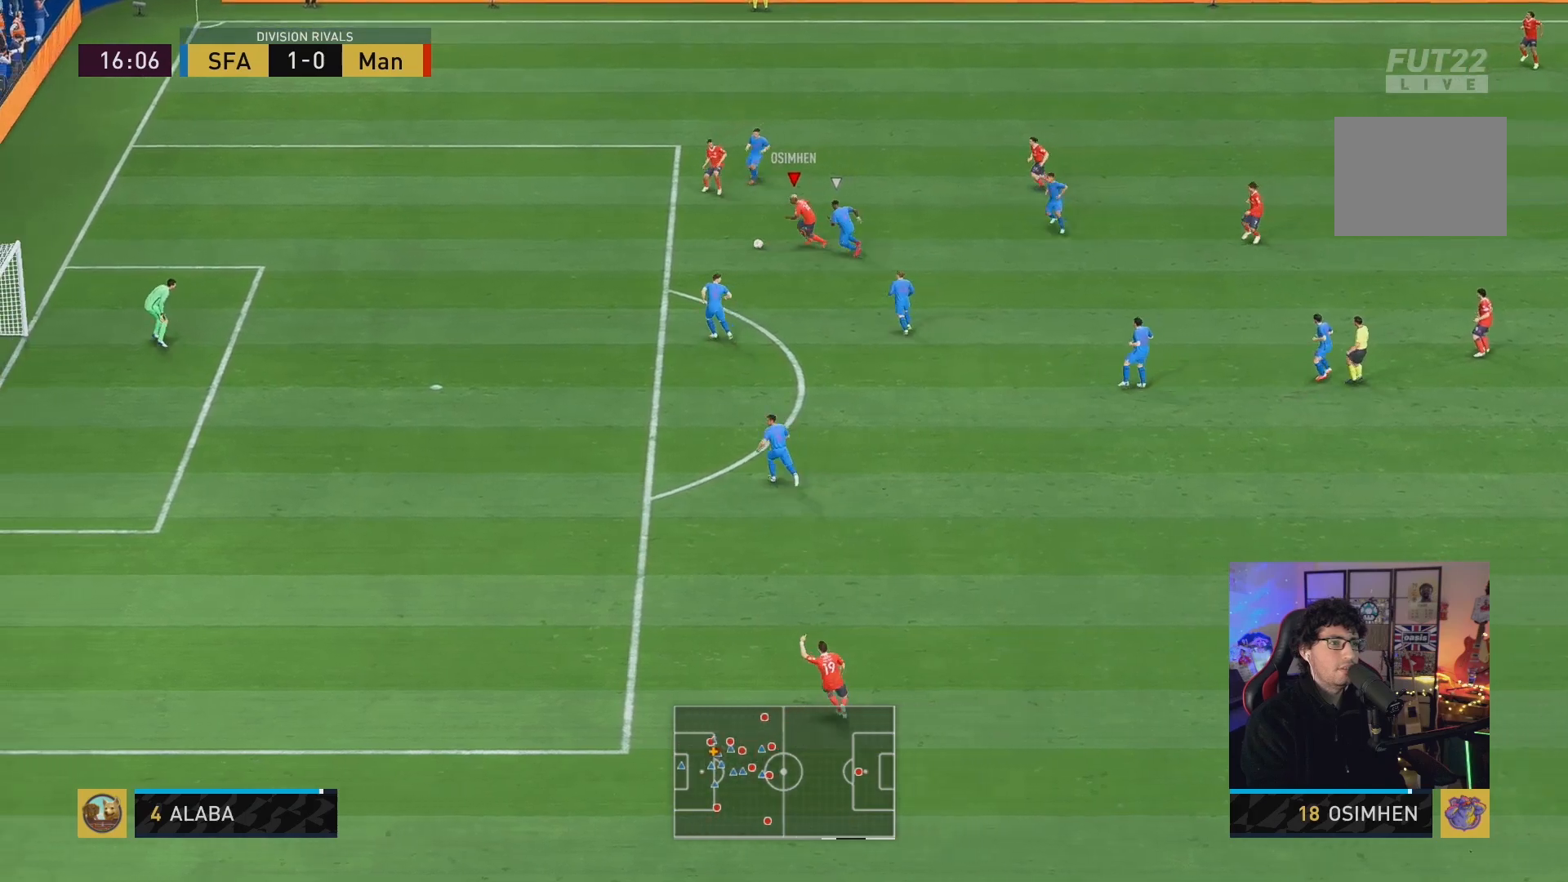
{"dt_ms": 500, "buttons": ["R2"], "left_stick": "left", "right_stick": "center", "events": []}
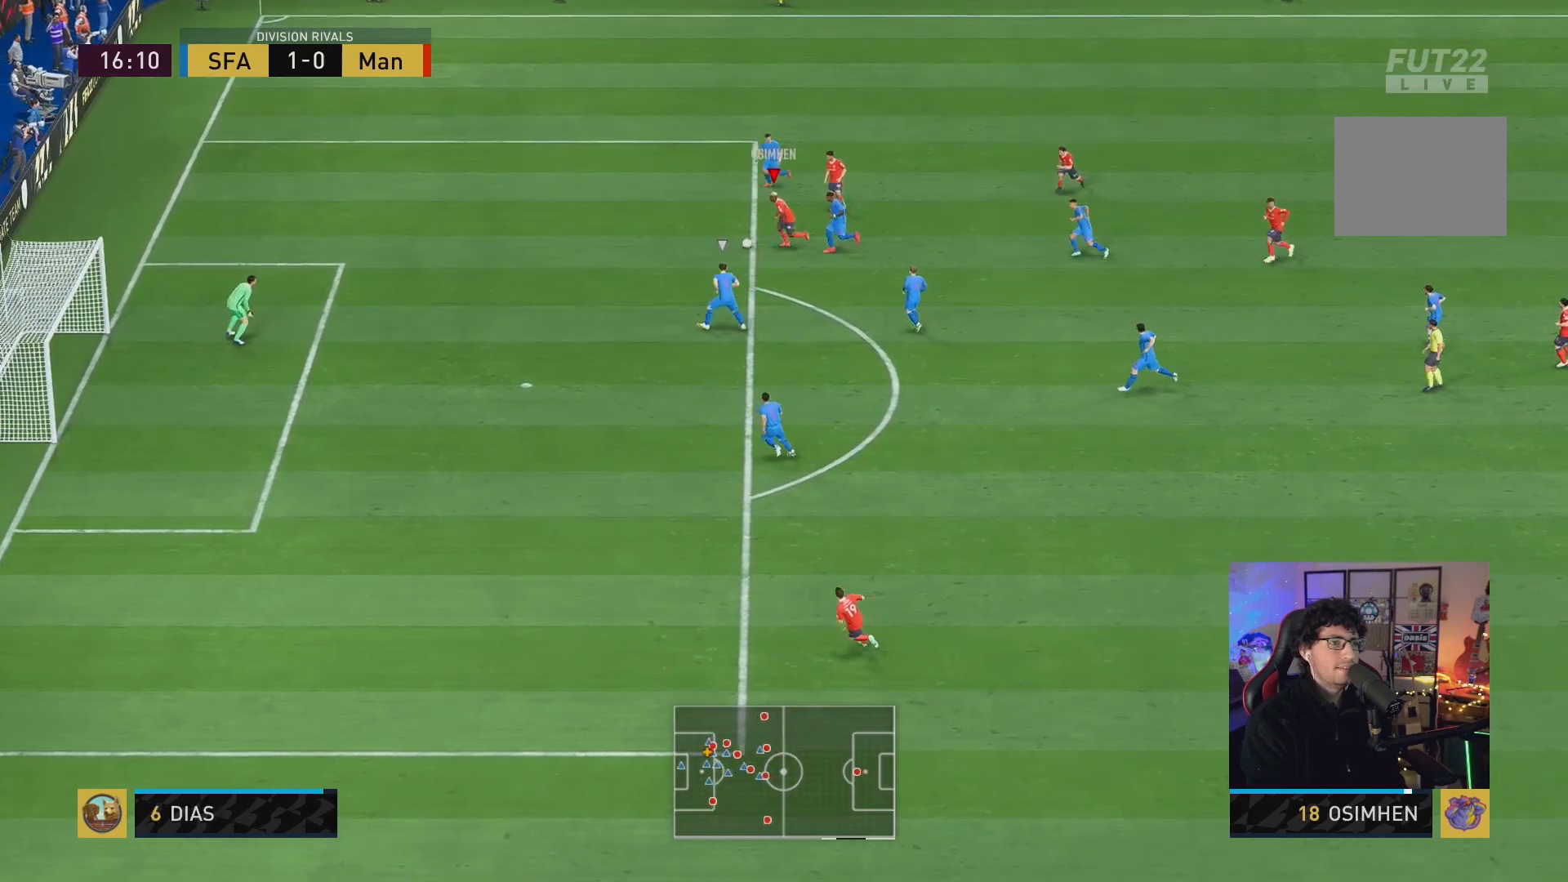
{"dt_ms": 1000, "buttons": ["R2"], "left_stick": "down-left", "right_stick": "center"}
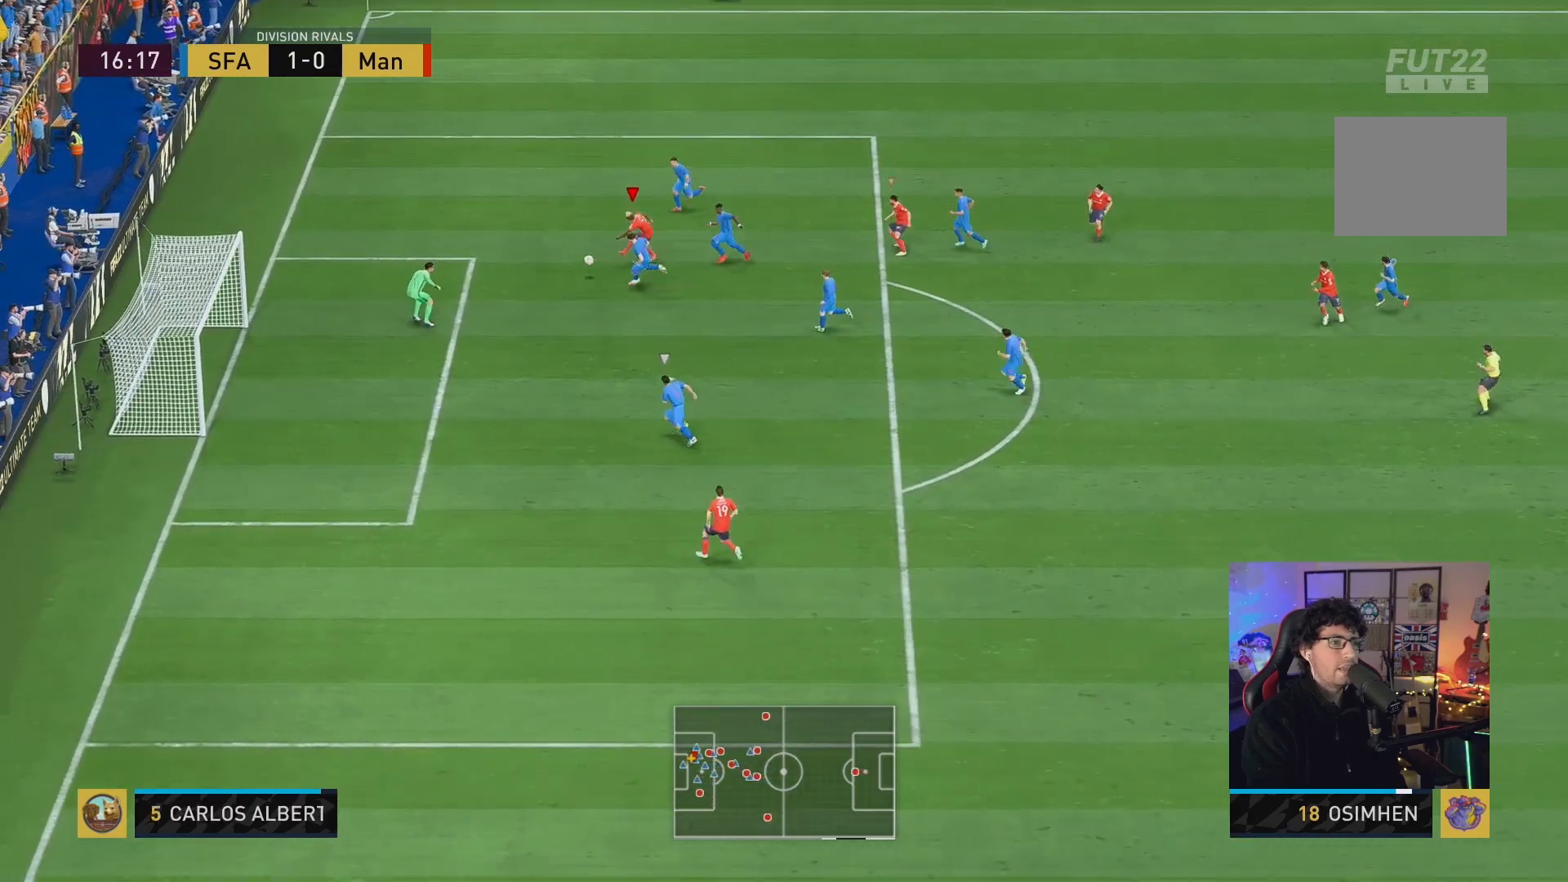
{"dt_ms": 500, "buttons": ["R2"], "left_stick": "down-left", "right_stick": "center", "events": []}